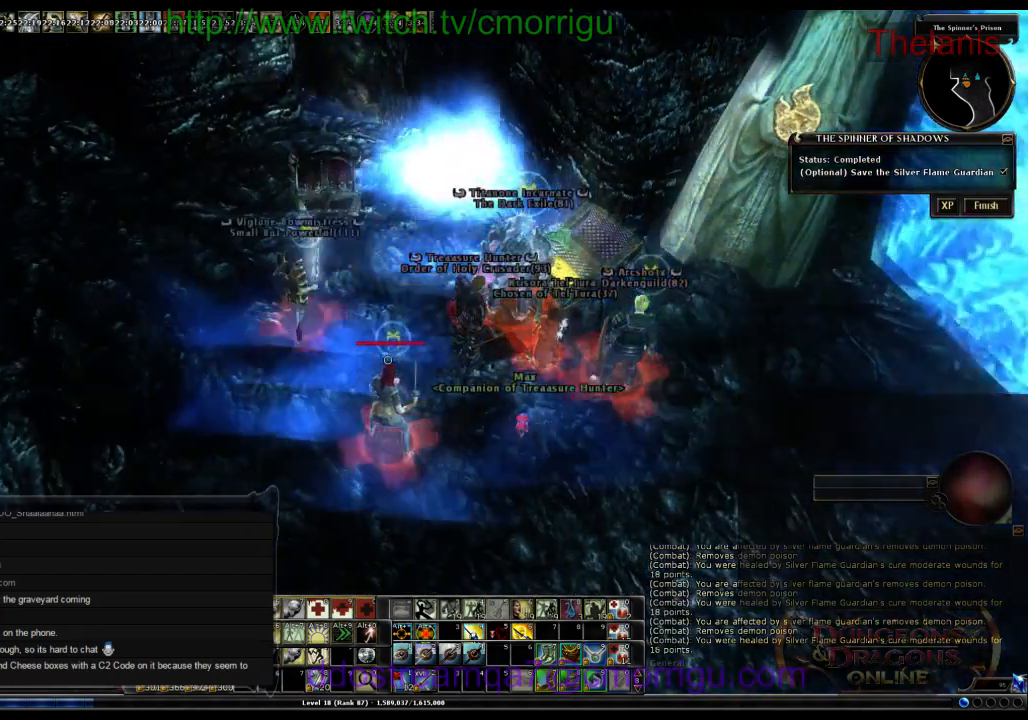
Gameplay with keyboard; each line is a JSON object with the keys held at the frame after it. "events" lists presses ("down") and releases ("up") of ".", "/", "0", "1", "2", "3", "4", "5", "6", "7", "8", "9", "a", "b", "backslash", "backspace", "c", "caps_lock", "comma", "ctrl_r", "d", "e", "equals", "escape", "f", "f1", "f10", "f11", "f12", "f2", "f3", "f4", "f5", "f6", "f7", "f8", "f9", "g", "h", "i", "j", "k", "l", "lbracket", "m", "minus", "n", "o", "p", "q", "quote", "r", "rbracket", "return", "s", "semicolon", "shift_l", "shift_r", "space", "t", "tab", "tilde", "u", "v", "w", "x", "y" and "z" between this image and that frame as [ms after this image, input, new state], when the widget could be followed in between. No other keys are recorded. Mouse input is not recorded.
{"keys": ["p"], "events": [[134, "/", "down"], [300, "/", "up"], [367, "p", "down"]]}
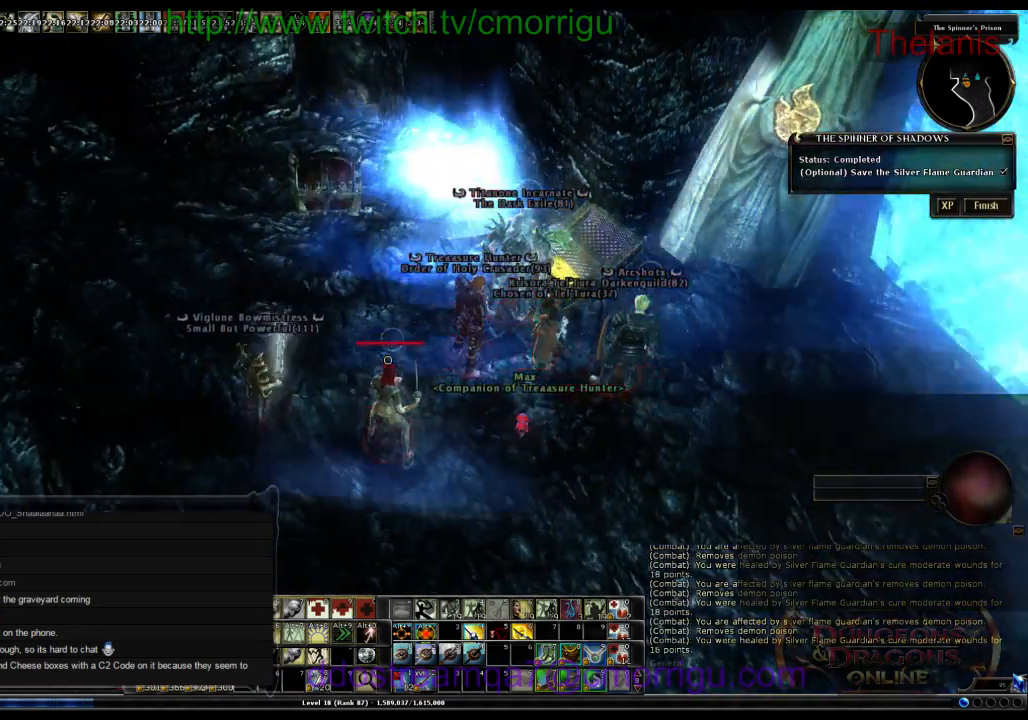
{"keys": [], "events": [[34, "p", "up"]]}
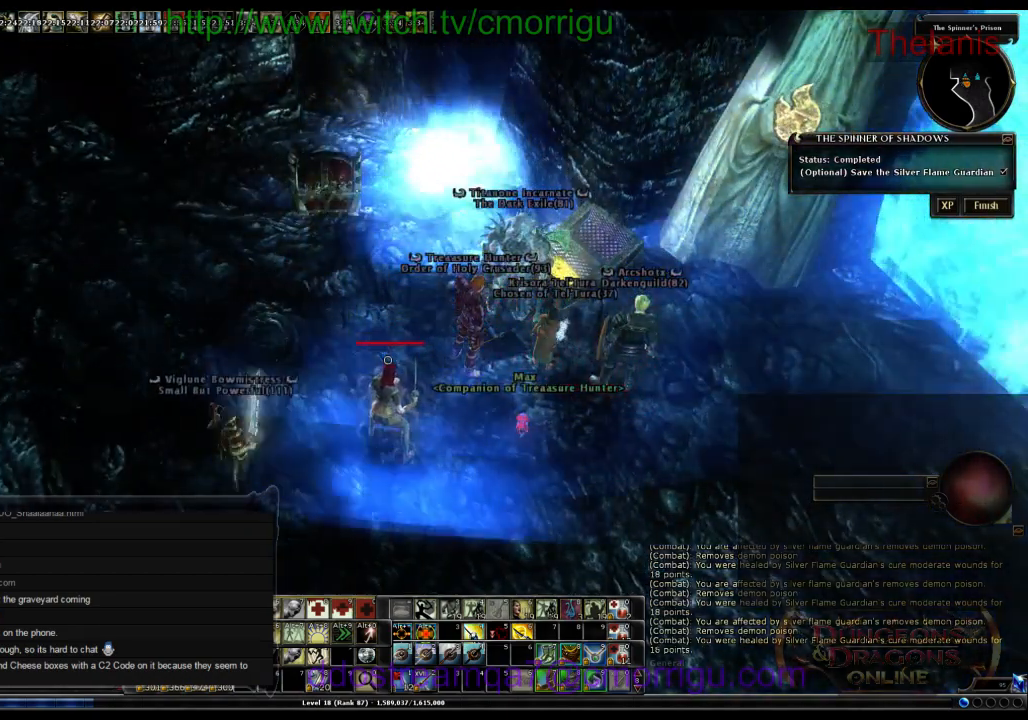
{"keys": [], "events": []}
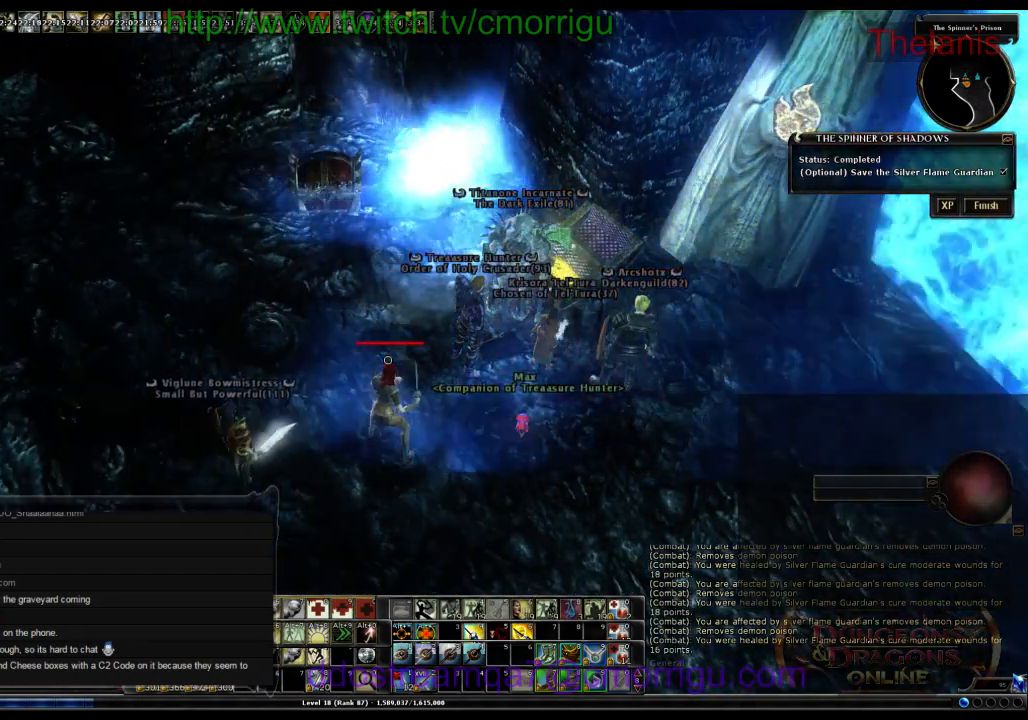
{"keys": [], "events": [[400, "backspace", "down"], [467, "backspace", "up"]]}
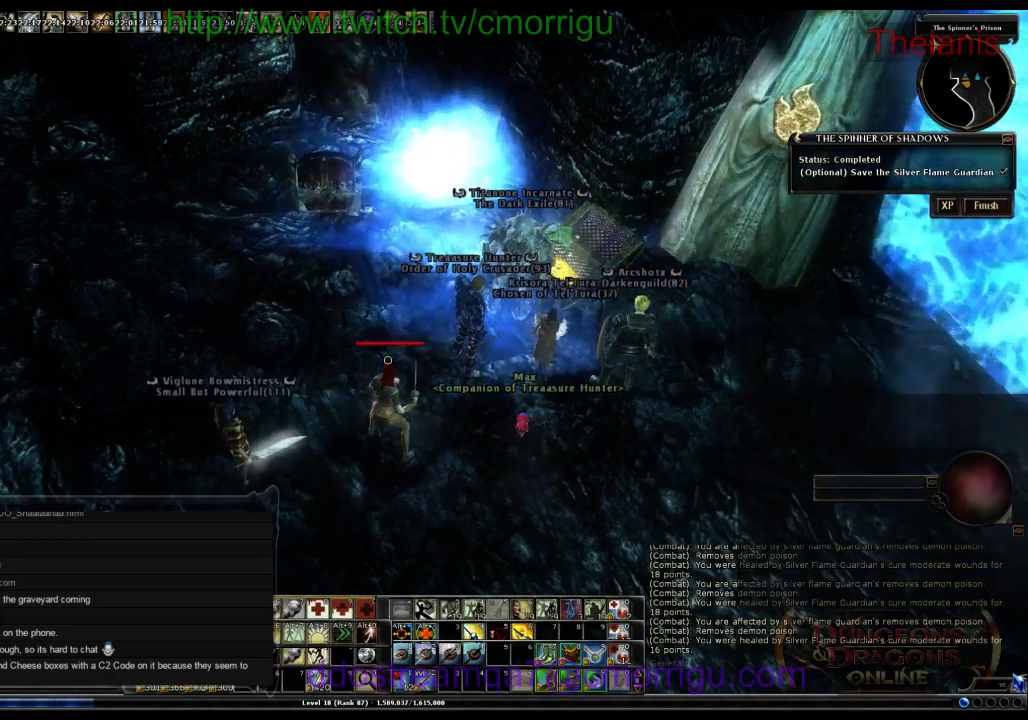
{"keys": [], "events": [[67, "backspace", "down"], [134, "backspace", "up"], [234, "backspace", "down"], [300, "backspace", "up"], [367, "backspace", "down"], [500, "backspace", "up"]]}
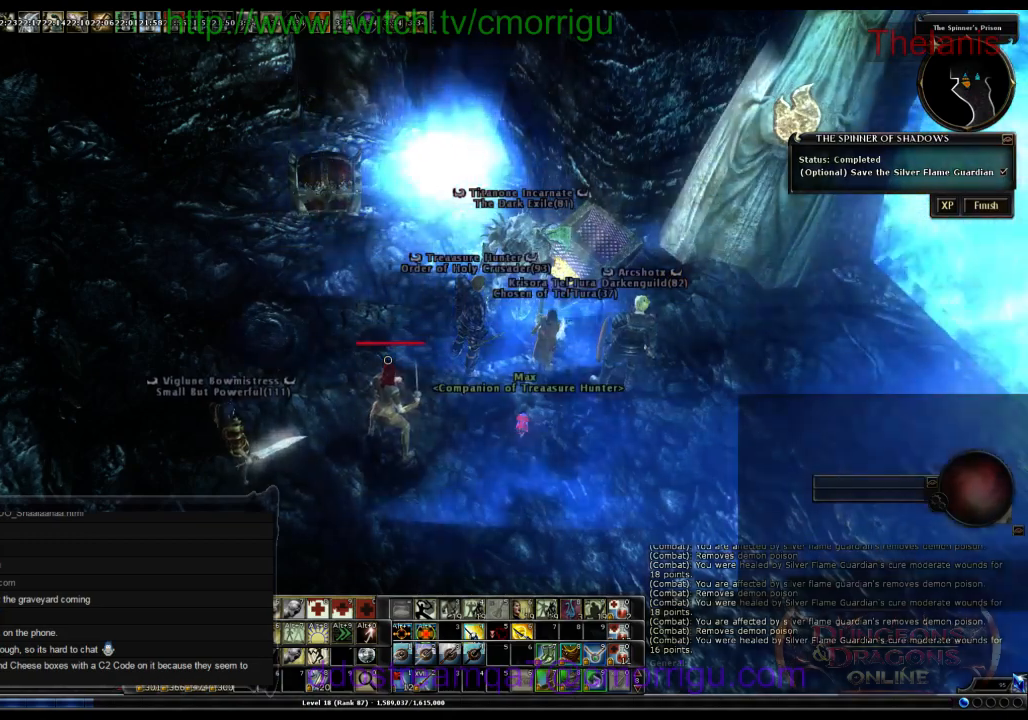
{"keys": [], "events": []}
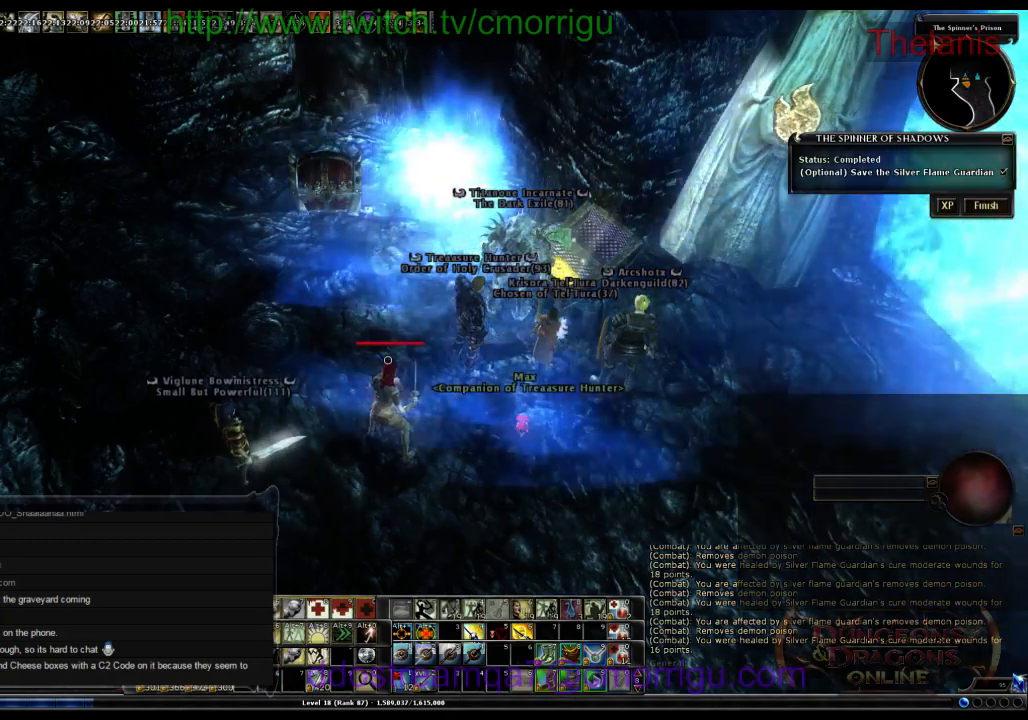
{"keys": [], "events": [[200, "return", "down"], [334, "return", "up"]]}